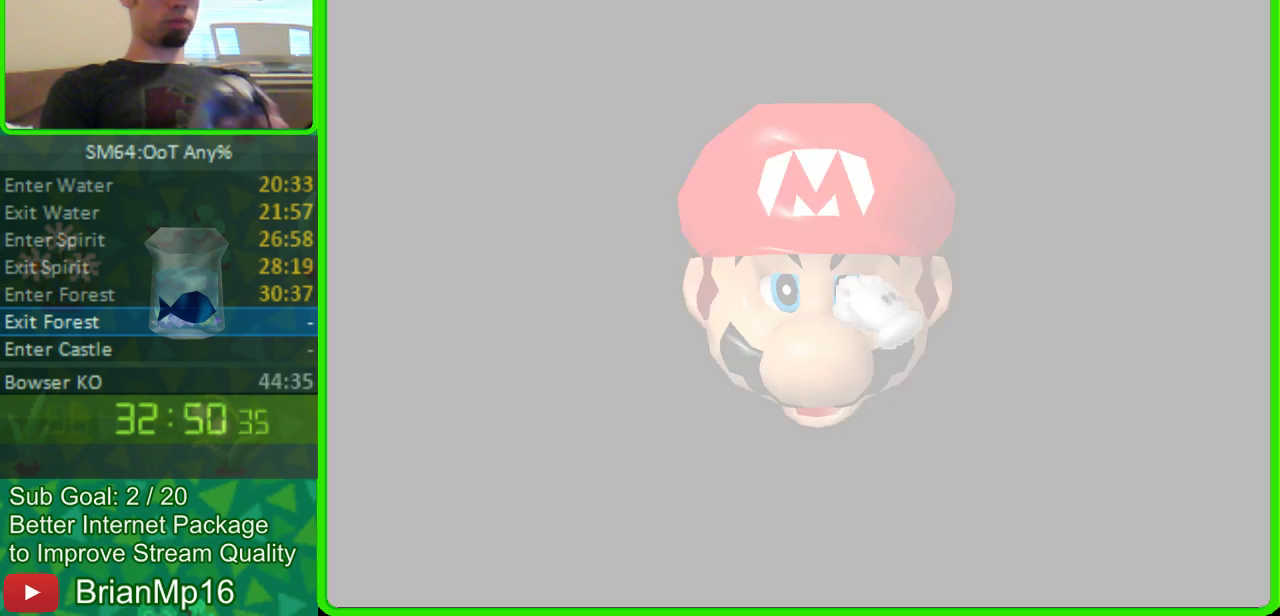
Gameplay with a controller (Nintendo layout); each line is a JSON object with the inputs held at the frame after it. "events" lists button and stick changes between this image and that frame as [ms after this image, input, new state], when the widget could be followed in between. Not read: L3 R3.
{"buttons": [], "left_stick": "center", "events": [[67, "A", "up"], [267, "A", "down"], [333, "A", "up"], [400, "A", "down"], [500, "A", "up"]]}
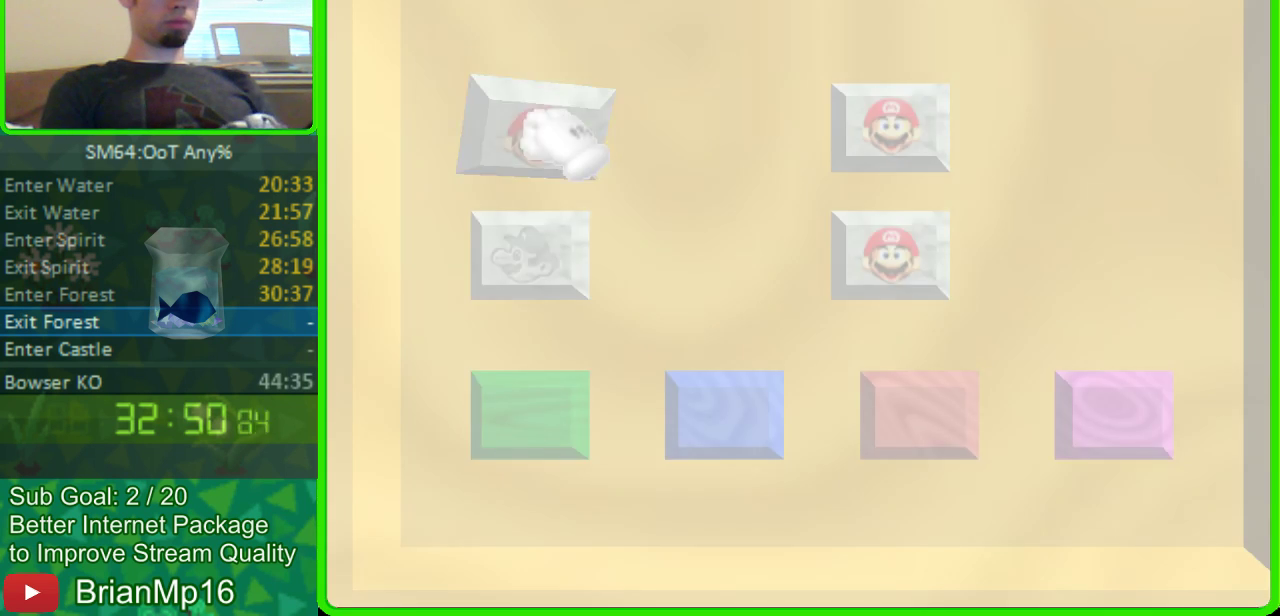
{"buttons": [], "left_stick": "down", "events": [[33, "A", "down"], [100, "A", "up"], [367, "left_stick", "down"]]}
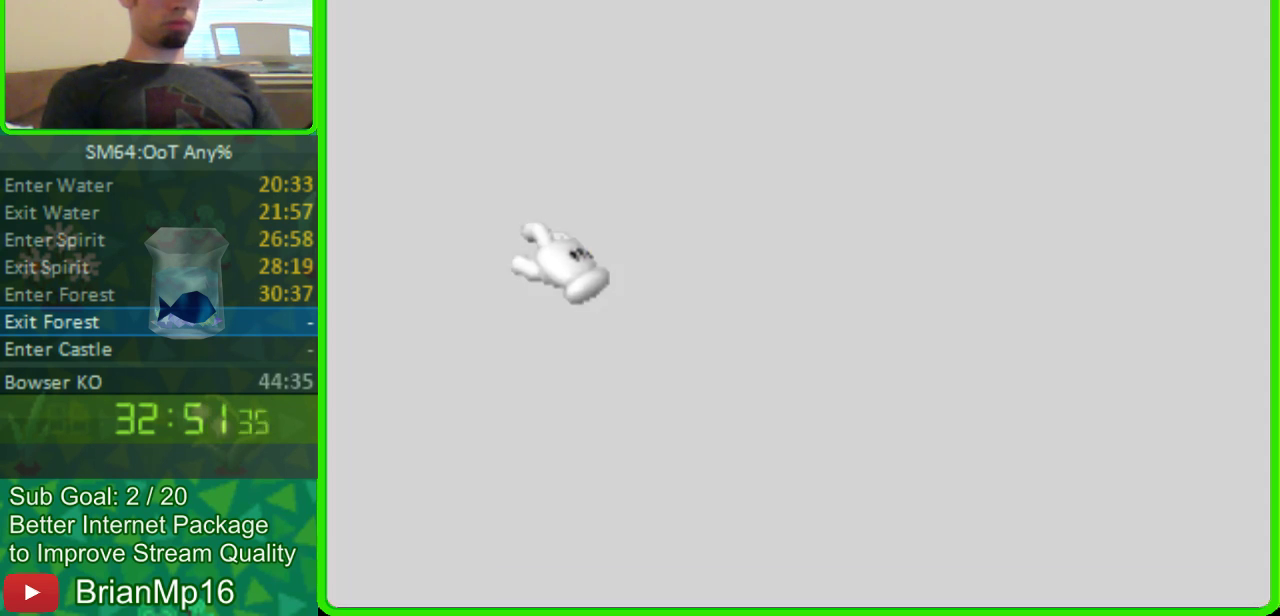
{"buttons": [], "left_stick": "down", "events": []}
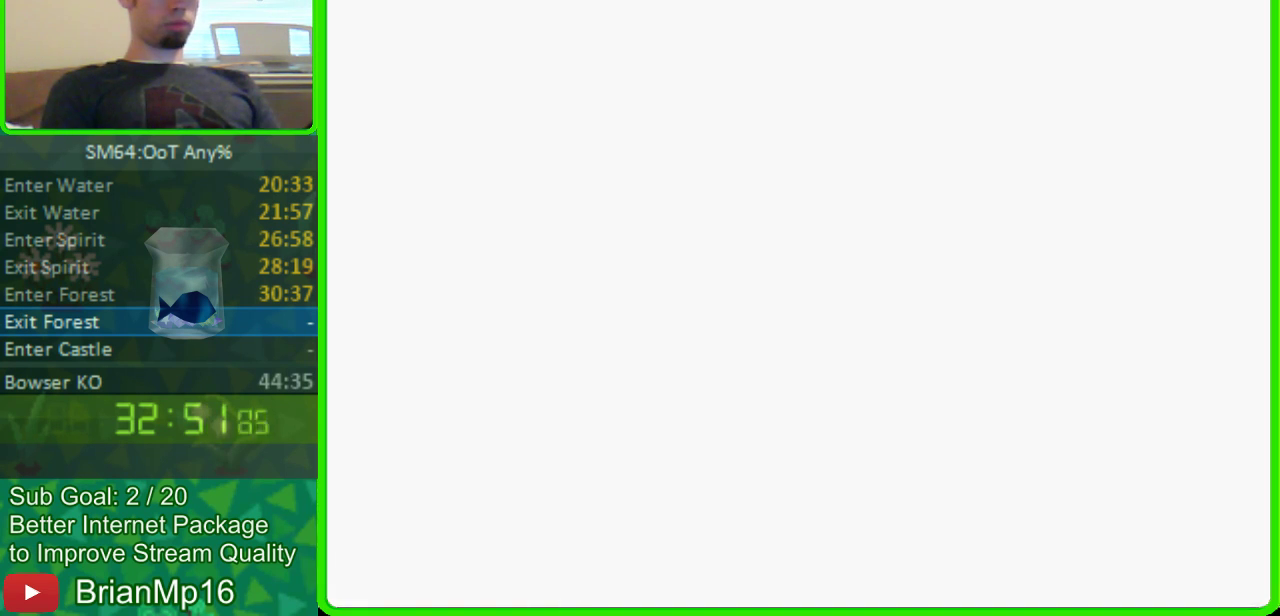
{"buttons": ["C_RIGHT"], "left_stick": "down-left", "events": [[400, "C_RIGHT", "down"], [400, "left_stick", "down-left"]]}
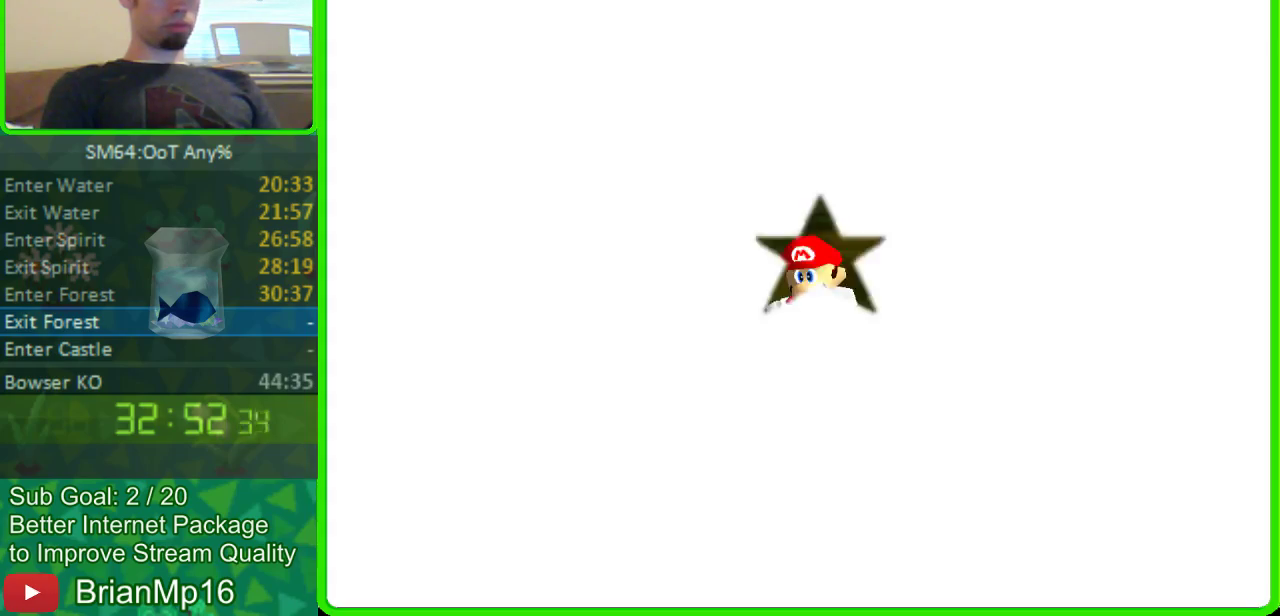
{"buttons": ["C_RIGHT"], "left_stick": "left", "events": [[100, "C_RIGHT", "up"], [133, "C_RIGHT", "down"], [167, "left_stick", "left"], [233, "C_RIGHT", "up"], [367, "C_RIGHT", "down"]]}
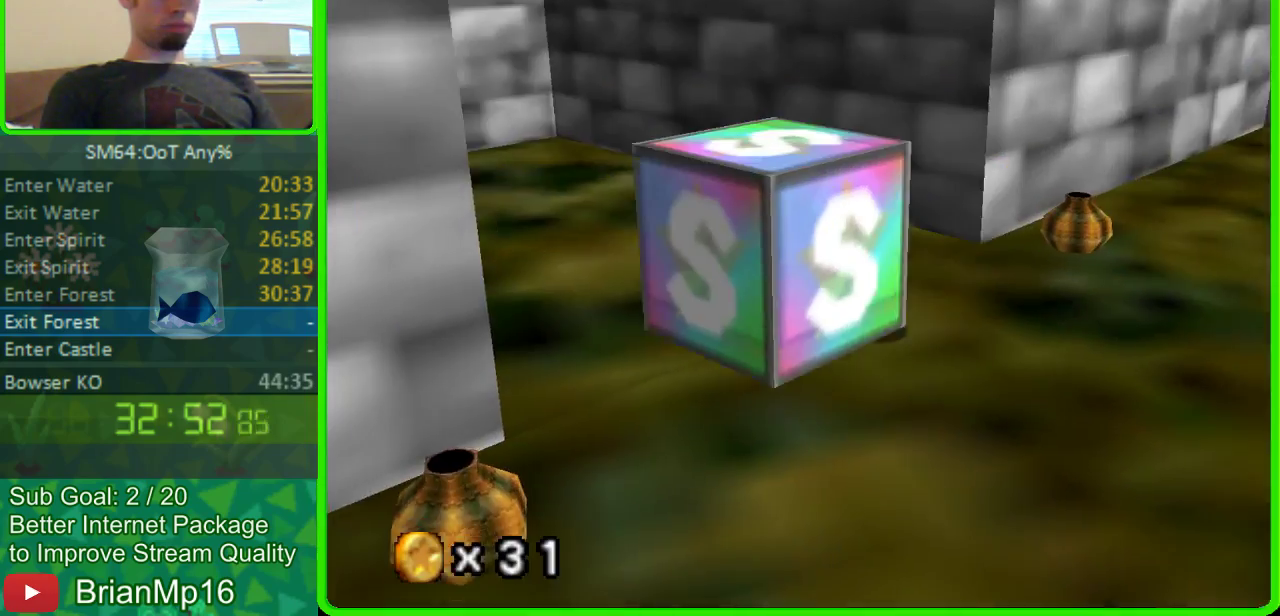
{"buttons": [], "left_stick": "up-left", "events": [[33, "C_RIGHT", "up"], [233, "left_stick", "up-left"]]}
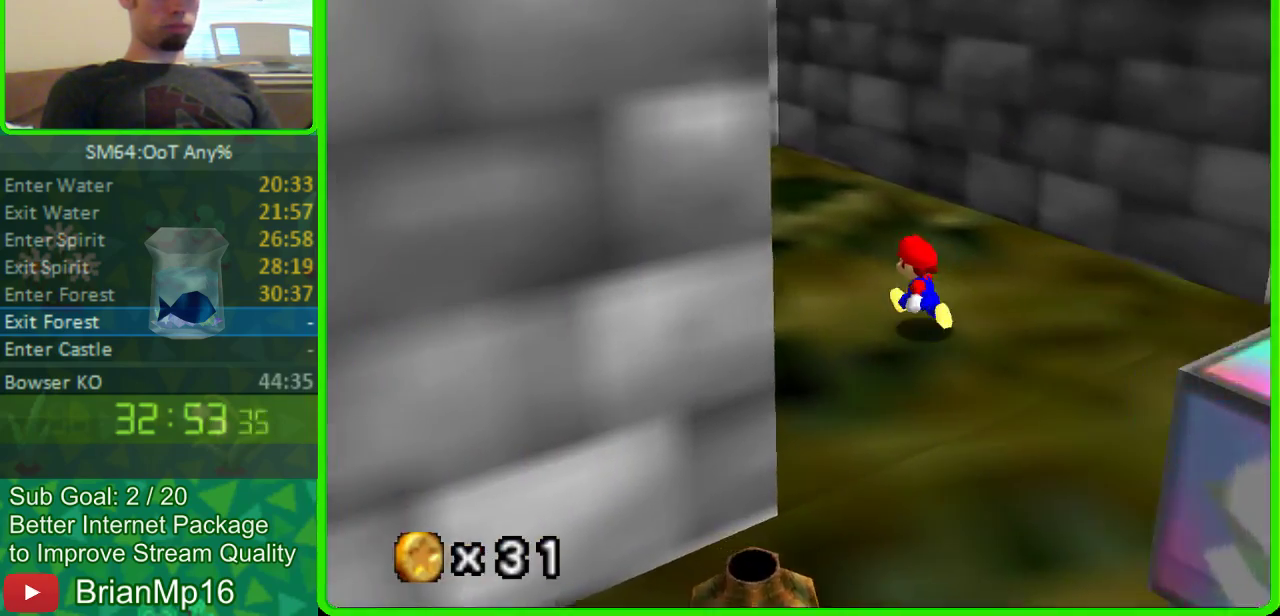
{"buttons": [], "left_stick": "up-left"}